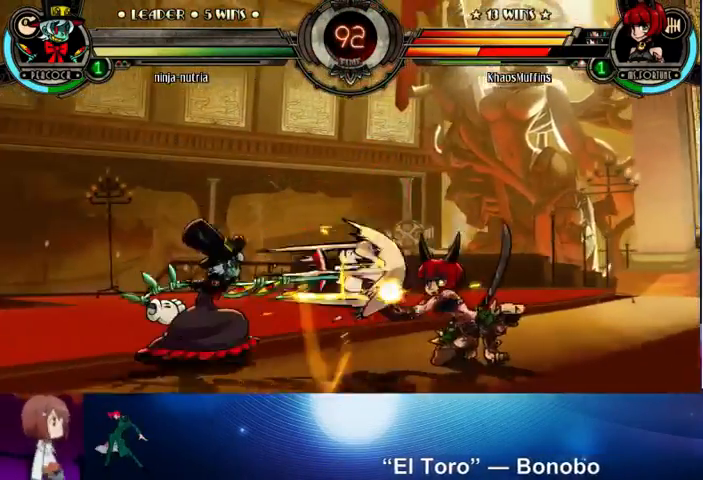
Gameplay with a controller (arcade stick); each line is a JSON object with the inputs held at the frame after it. "events" lists button and stick changes between this image and that frame as [ms after this image, input, new state], when the widget could be followed in between. Not read: L3 LK R3.
{"buttons": [], "left_stick": "left", "events": [[100, "left_stick", "center"], [200, "left_stick", "left"], [300, "left_stick", "center"], [367, "left_stick", "left"]]}
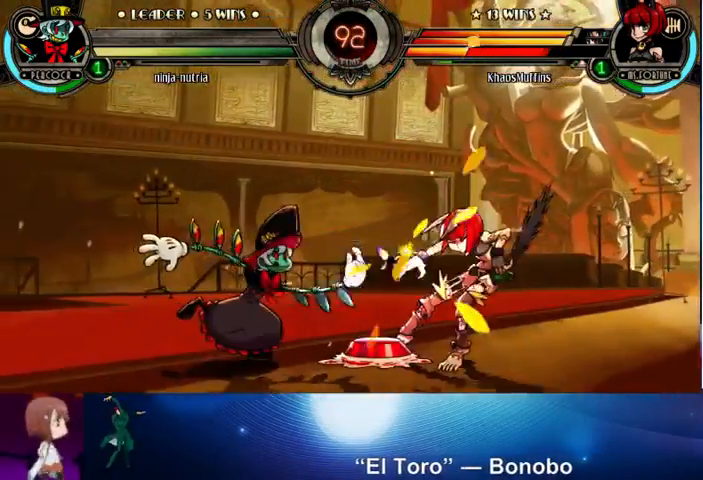
{"buttons": [], "left_stick": "up-right", "events": [[100, "left_stick", "up"], [167, "CROSS", "down"], [167, "SQUARE", "down"], [267, "CROSS", "up"], [267, "SQUARE", "up"], [300, "left_stick", "right"], [500, "left_stick", "up-right"]]}
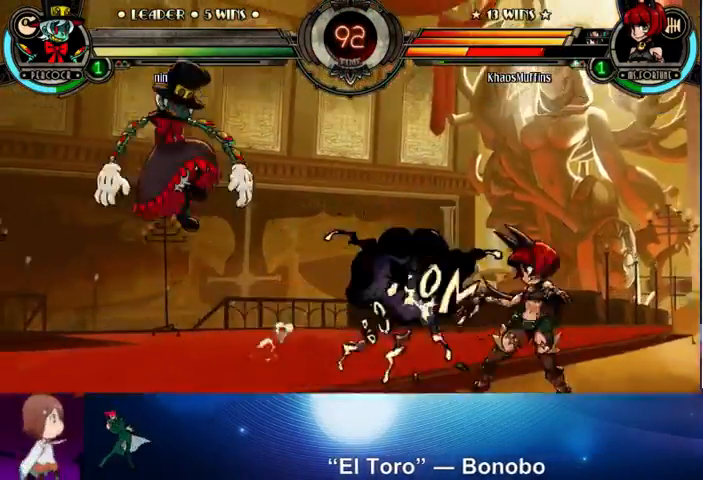
{"buttons": [], "left_stick": "right", "events": [[167, "left_stick", "right"]]}
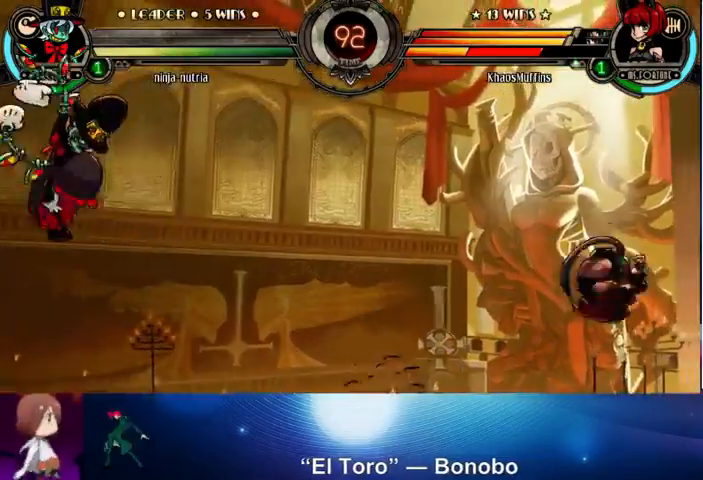
{"buttons": ["L2"], "left_stick": "up-left", "events": [[33, "left_stick", "center"], [100, "left_stick", "left"], [167, "left_stick", "center"], [267, "left_stick", "left"], [400, "left_stick", "up-left"], [467, "L2", "down"]]}
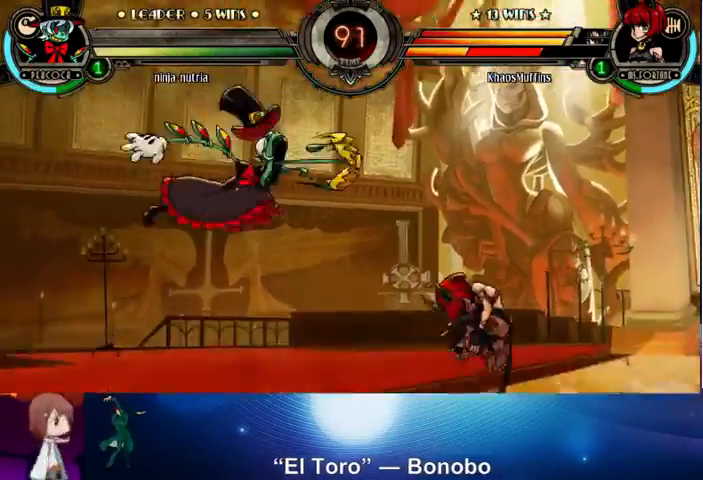
{"buttons": [], "left_stick": "right", "events": [[100, "L2", "up"], [167, "CROSS", "down"], [200, "left_stick", "left"], [233, "CROSS", "up"], [333, "SQUARE", "down"], [333, "TRIANGLE", "down"], [400, "SQUARE", "up"], [400, "TRIANGLE", "up"], [467, "left_stick", "right"]]}
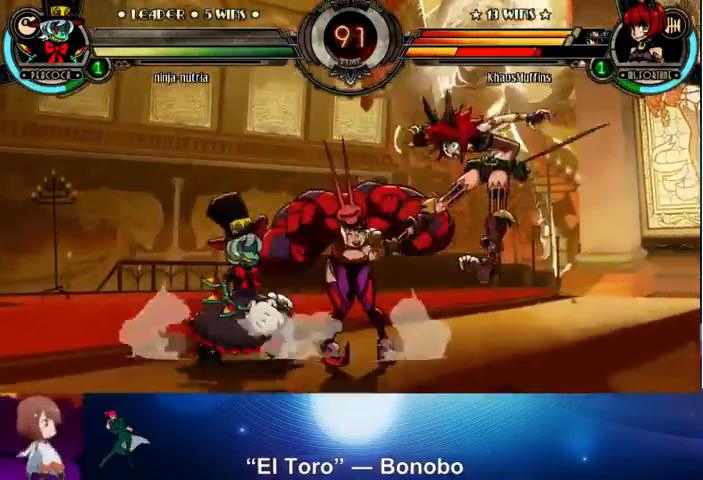
{"buttons": [], "left_stick": "right", "events": [[200, "left_stick", "up-right"], [300, "left_stick", "up"], [500, "left_stick", "right"]]}
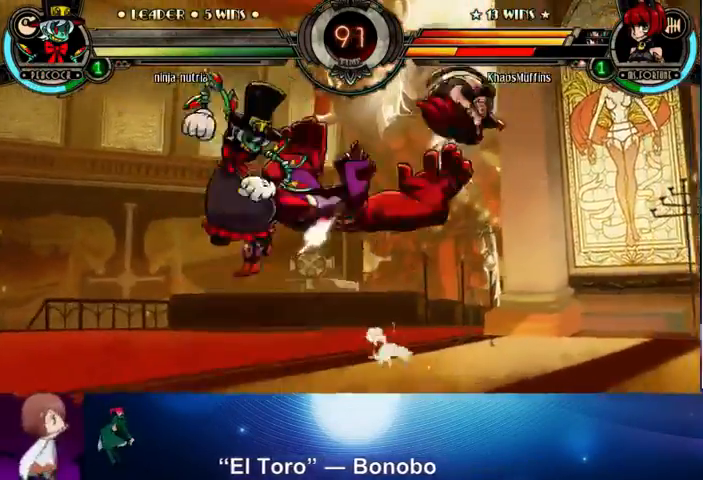
{"buttons": ["R2"], "left_stick": "left", "events": [[167, "left_stick", "up"], [300, "SQUARE", "down"], [300, "TRIANGLE", "down"], [300, "left_stick", "up-left"], [367, "TRIANGLE", "up"], [400, "SQUARE", "up"], [500, "R2", "down"], [500, "left_stick", "left"]]}
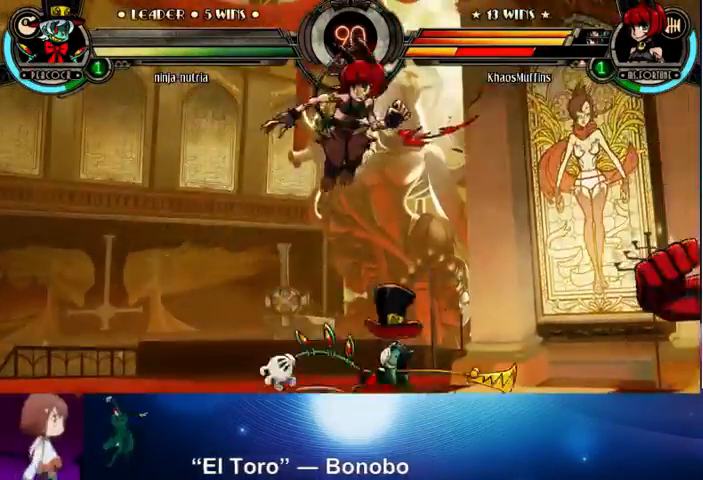
{"buttons": [], "left_stick": "center", "events": [[100, "R2", "up"], [100, "left_stick", "down"], [200, "left_stick", "right"], [233, "CROSS", "down"], [300, "CROSS", "up"], [333, "left_stick", "center"]]}
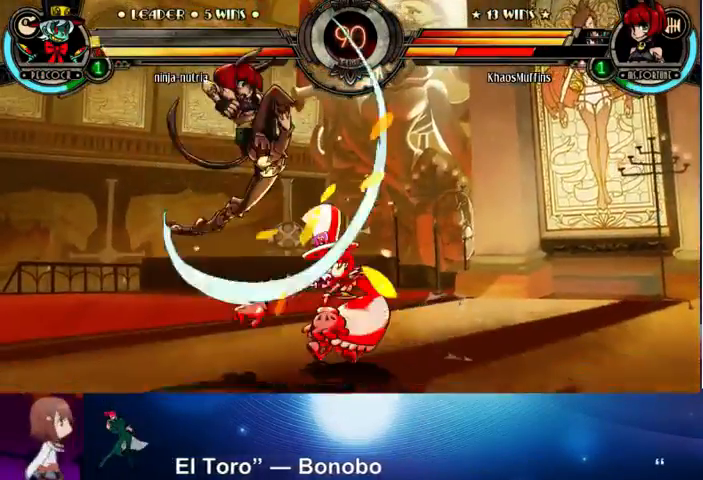
{"buttons": [], "left_stick": "center", "events": [[233, "left_stick", "down"], [267, "CROSS", "down"], [333, "CROSS", "up"], [367, "left_stick", "center"], [400, "CIRCLE", "down"], [467, "CIRCLE", "up"]]}
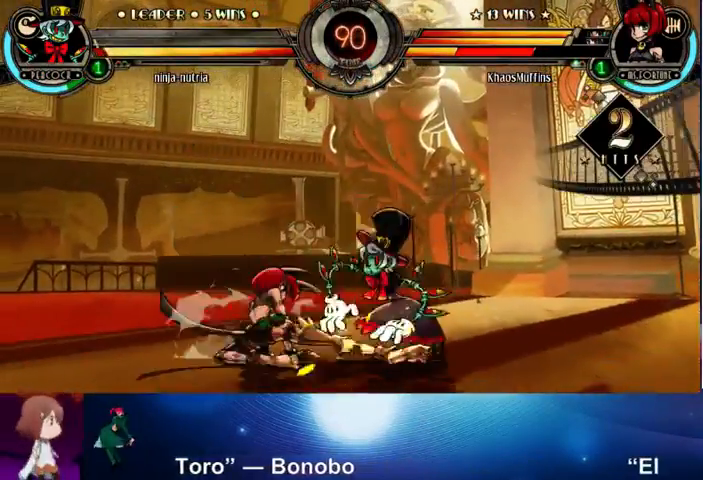
{"buttons": [], "left_stick": "down-right", "events": [[67, "CIRCLE", "down"], [167, "CIRCLE", "up"], [467, "left_stick", "down-right"]]}
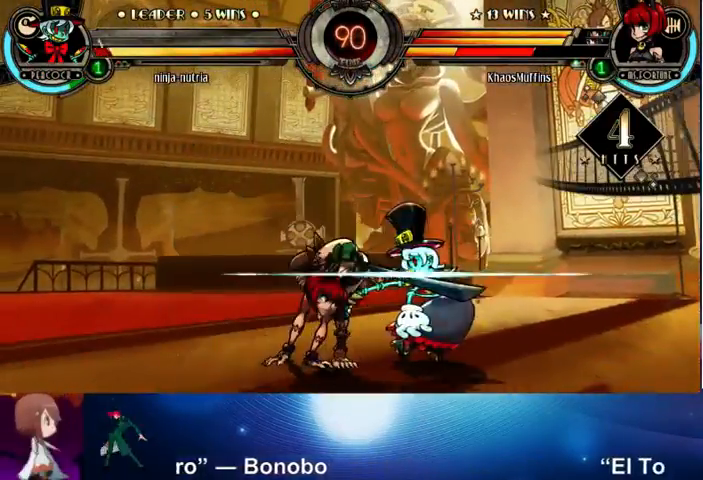
{"buttons": ["CROSS"], "left_stick": "right", "events": [[67, "R2", "down"], [100, "left_stick", "down"], [167, "R2", "up"], [200, "left_stick", "center"], [300, "left_stick", "right"], [367, "left_stick", "down"], [467, "CROSS", "down"], [500, "left_stick", "right"]]}
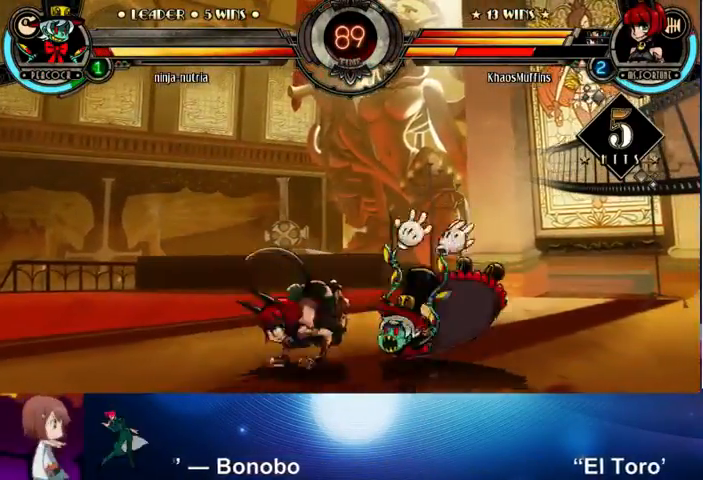
{"buttons": [], "left_stick": "center", "events": [[33, "CROSS", "up"], [133, "CROSS", "down"], [133, "left_stick", "center"], [233, "CROSS", "up"], [300, "CROSS", "down"], [333, "CROSS", "up"]]}
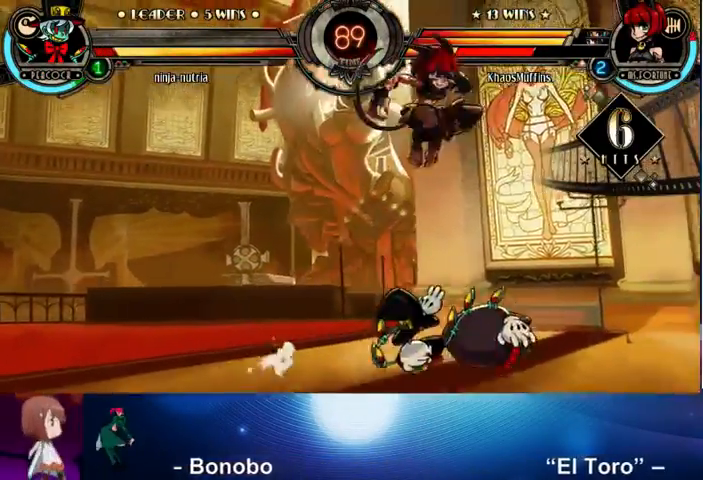
{"buttons": [], "left_stick": "down-right", "events": [[300, "left_stick", "right"], [400, "left_stick", "center"], [500, "left_stick", "down-right"]]}
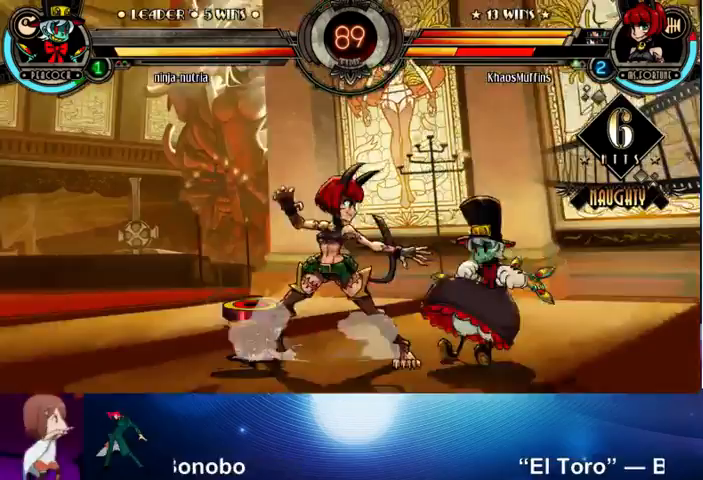
{"buttons": [], "left_stick": "center", "events": [[67, "CROSS", "down"], [133, "CROSS", "up"], [133, "left_stick", "up"], [200, "left_stick", "center"], [233, "CIRCLE", "down"], [300, "CIRCLE", "up"], [367, "CIRCLE", "down"], [500, "CIRCLE", "up"]]}
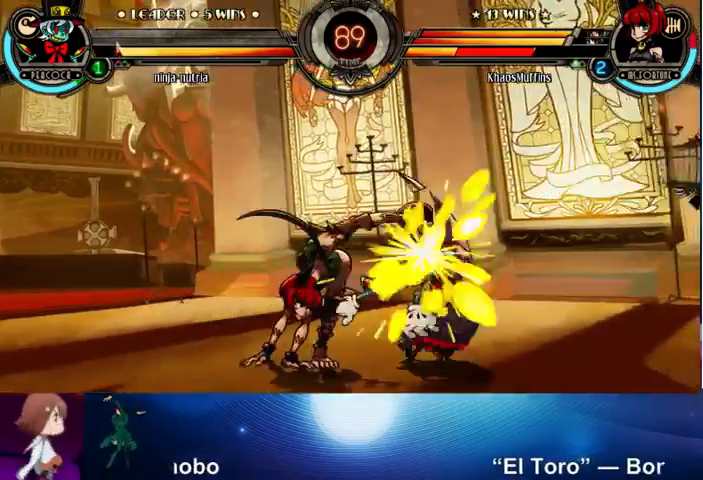
{"buttons": [], "left_stick": "center", "events": [[200, "left_stick", "down"], [333, "R1", "down"], [400, "R1", "up"], [400, "left_stick", "center"]]}
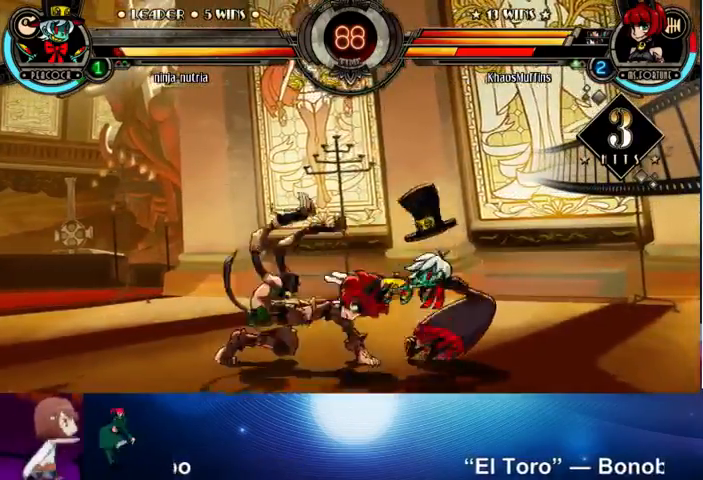
{"buttons": [], "left_stick": "center", "events": [[33, "left_stick", "right"], [133, "left_stick", "down"], [200, "CROSS", "down"], [233, "left_stick", "right"], [300, "CROSS", "up"], [300, "left_stick", "center"], [400, "CROSS", "down"], [500, "CROSS", "up"]]}
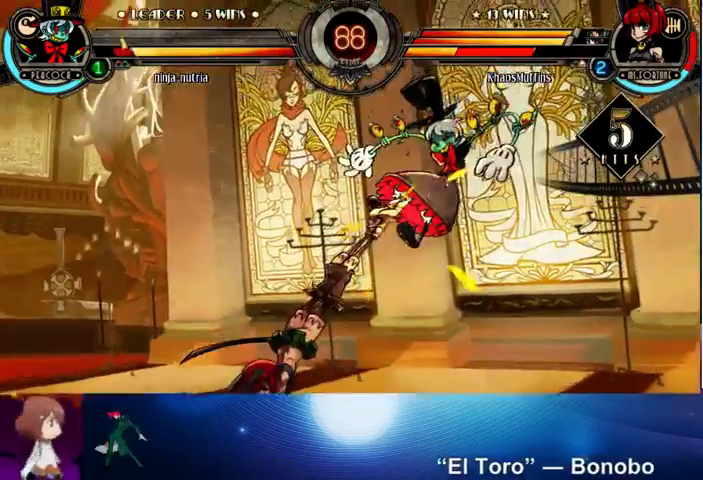
{"buttons": [], "left_stick": "right", "events": [[200, "R1", "down"], [300, "R1", "up"], [333, "left_stick", "right"], [400, "SQUARE", "down"], [433, "TRIANGLE", "down"], [500, "SQUARE", "up"], [500, "TRIANGLE", "up"]]}
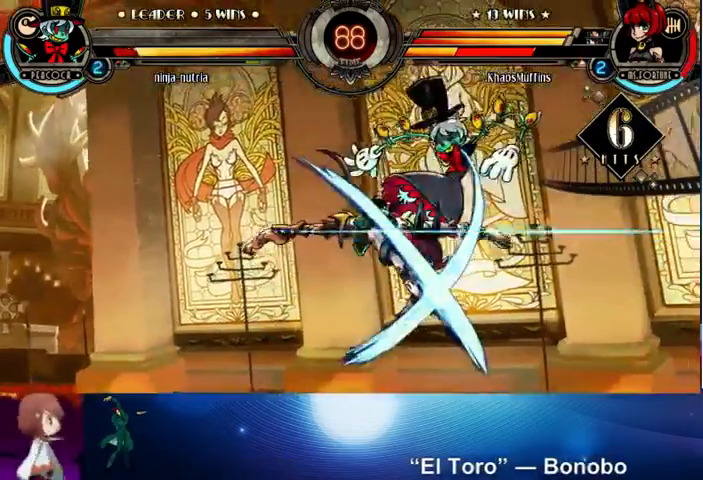
{"buttons": [], "left_stick": "center", "events": [[67, "R1", "down"], [167, "R1", "up"], [167, "left_stick", "down"], [233, "left_stick", "left"], [300, "CROSS", "down"], [367, "left_stick", "center"], [400, "CROSS", "up"]]}
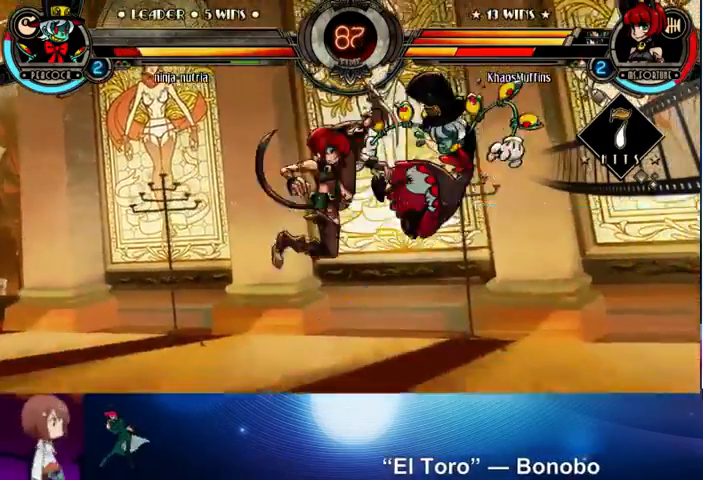
{"buttons": ["CROSS"], "left_stick": "down", "events": [[433, "left_stick", "down"], [500, "CROSS", "down"]]}
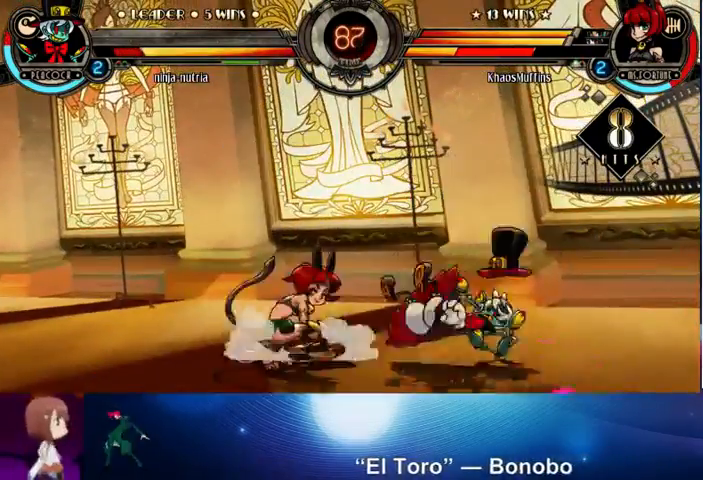
{"buttons": [], "left_stick": "right", "events": [[67, "CROSS", "up"], [133, "R2", "down"], [133, "left_stick", "center"], [233, "R2", "up"], [467, "left_stick", "right"]]}
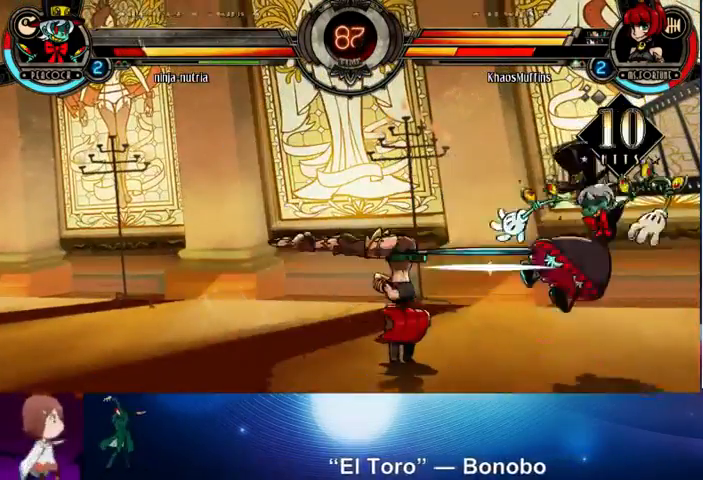
{"buttons": ["CROSS"], "left_stick": "center", "events": [[67, "left_stick", "down"], [200, "CROSS", "down"], [200, "left_stick", "right"], [300, "CROSS", "up"], [300, "left_stick", "center"], [400, "CROSS", "down"]]}
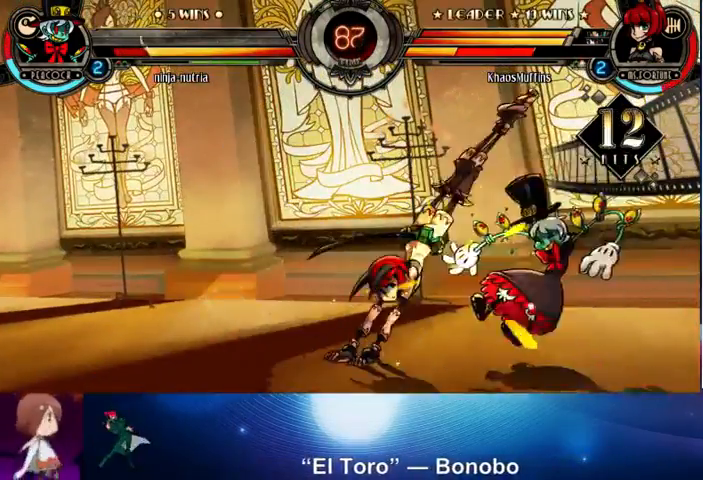
{"buttons": [], "left_stick": "center", "events": [[33, "CROSS", "up"], [200, "CROSS", "down"], [300, "CROSS", "up"], [400, "R1", "down"], [500, "R1", "up"]]}
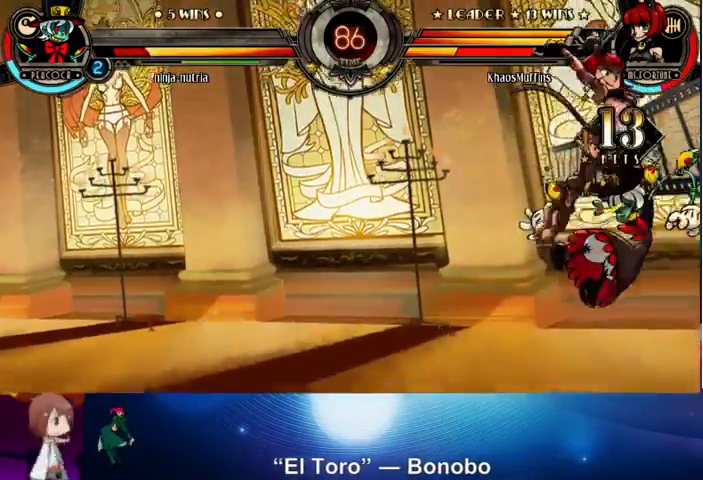
{"buttons": [], "left_stick": "center", "events": [[100, "left_stick", "right"], [300, "TRIANGLE", "down"], [400, "TRIANGLE", "up"], [400, "left_stick", "center"]]}
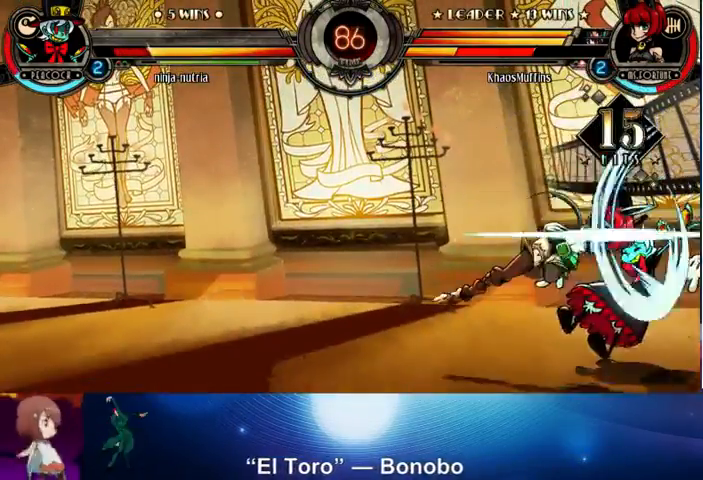
{"buttons": [], "left_stick": "center", "events": [[100, "left_stick", "right"], [233, "SQUARE", "down"], [300, "SQUARE", "up"], [300, "left_stick", "center"], [400, "SQUARE", "down"], [500, "SQUARE", "up"]]}
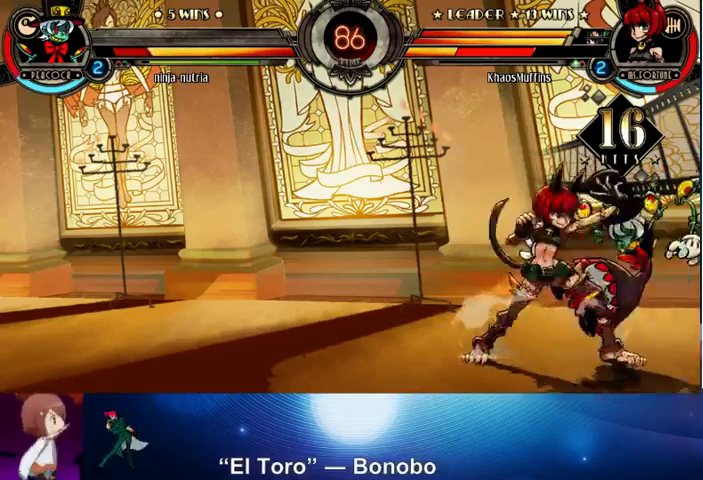
{"buttons": [], "left_stick": "center", "events": [[133, "CROSS", "down"], [200, "CROSS", "up"], [333, "TRIANGLE", "down"], [433, "TRIANGLE", "up"]]}
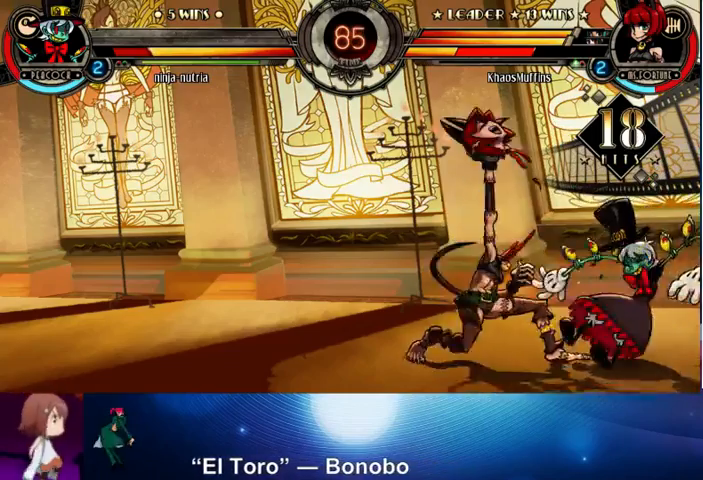
{"buttons": ["CIRCLE"], "left_stick": "center", "events": [[467, "CIRCLE", "down"]]}